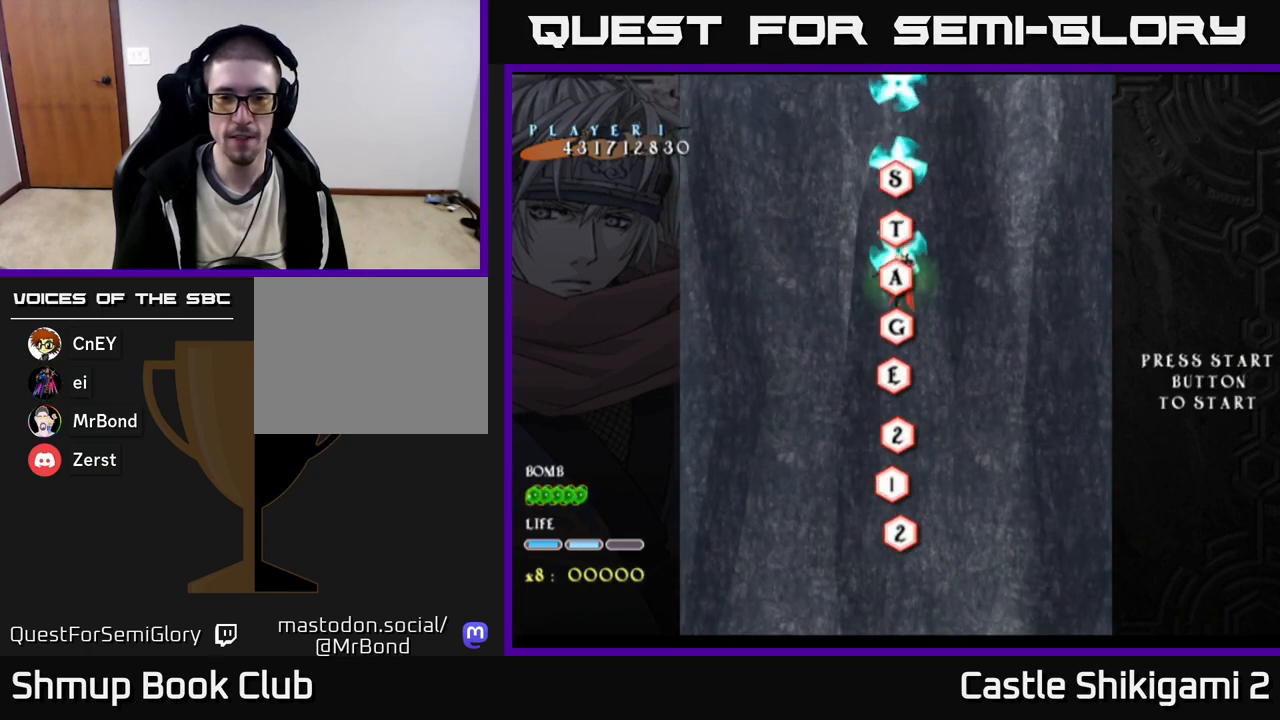
Gameplay with a controller (Xbox layout); each line is a JSON object with the inputs held at the frame after it. "events" lists button and stick changes between this image and that frame as [ms after this image, input, new state], when the widget could be followed in between. Not read: left_stick.
{"buttons": ["B", "DPAD_DOWN"], "right_stick": "center", "events": []}
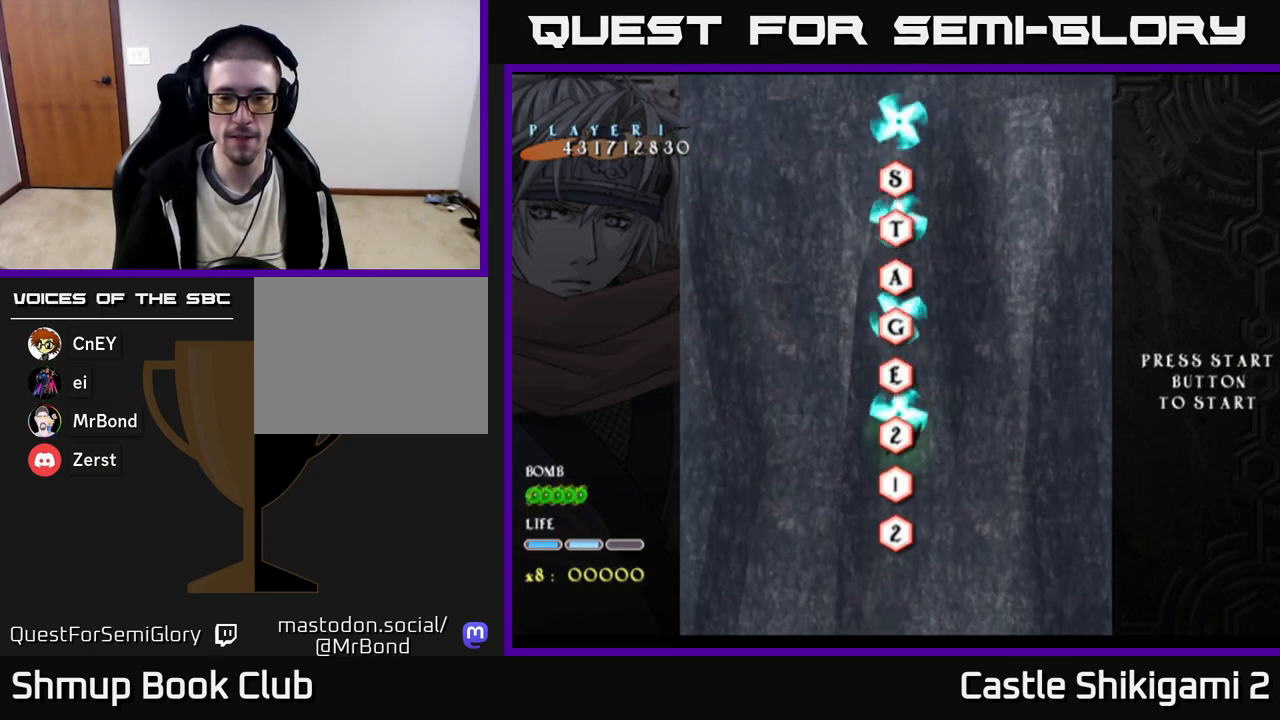
{"buttons": ["B"], "right_stick": "center", "events": [[400, "DPAD_DOWN", "up"]]}
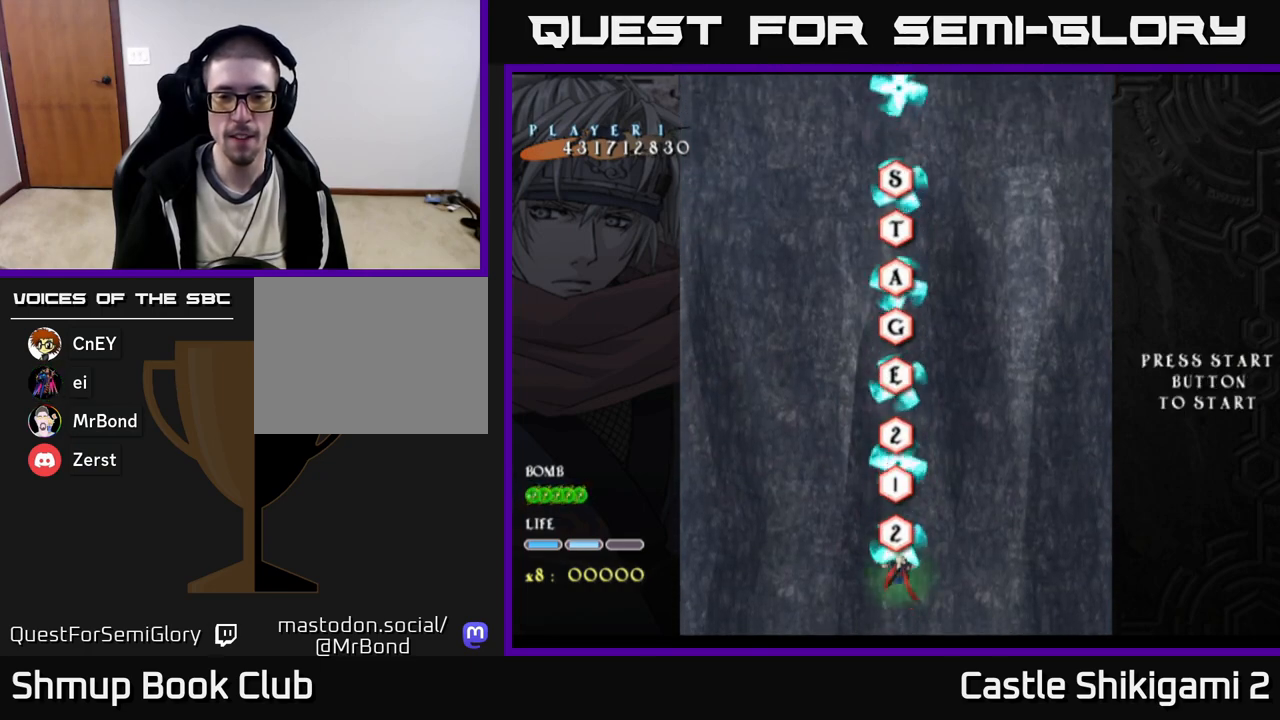
{"buttons": ["B"], "right_stick": "center", "events": []}
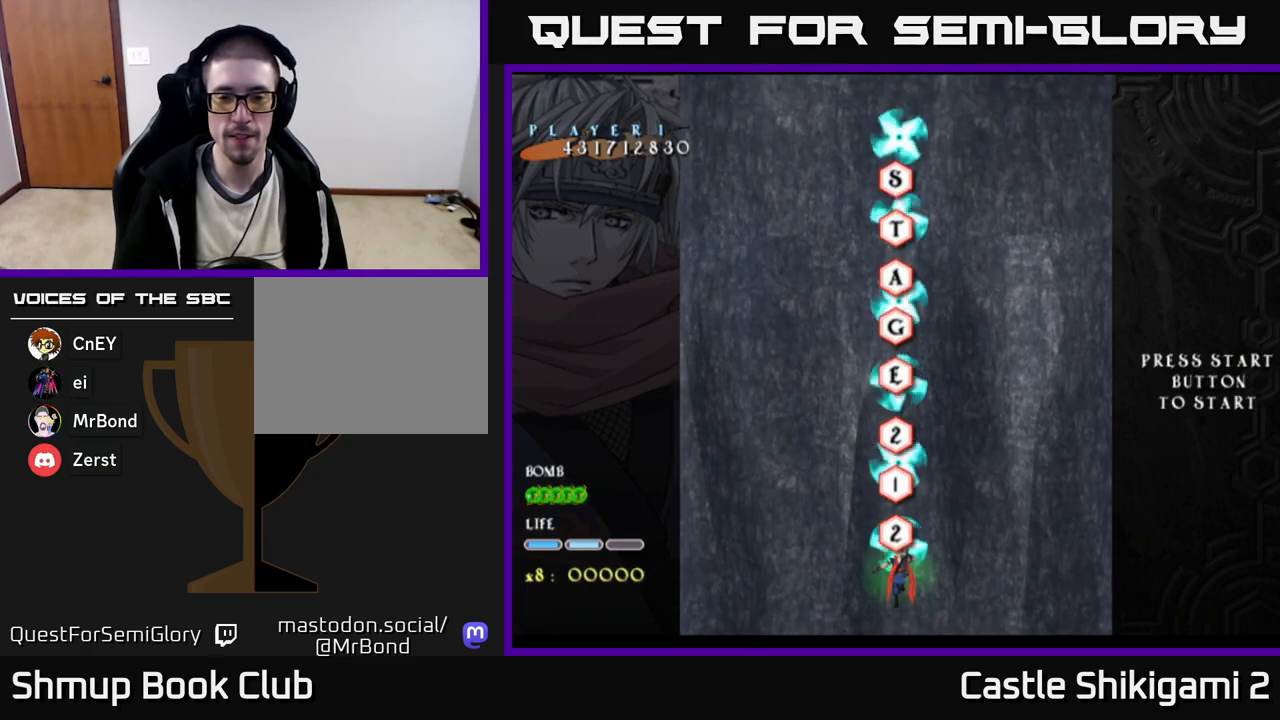
{"buttons": ["B", "DPAD_UP"], "right_stick": "center", "events": [[267, "DPAD_UP", "down"]]}
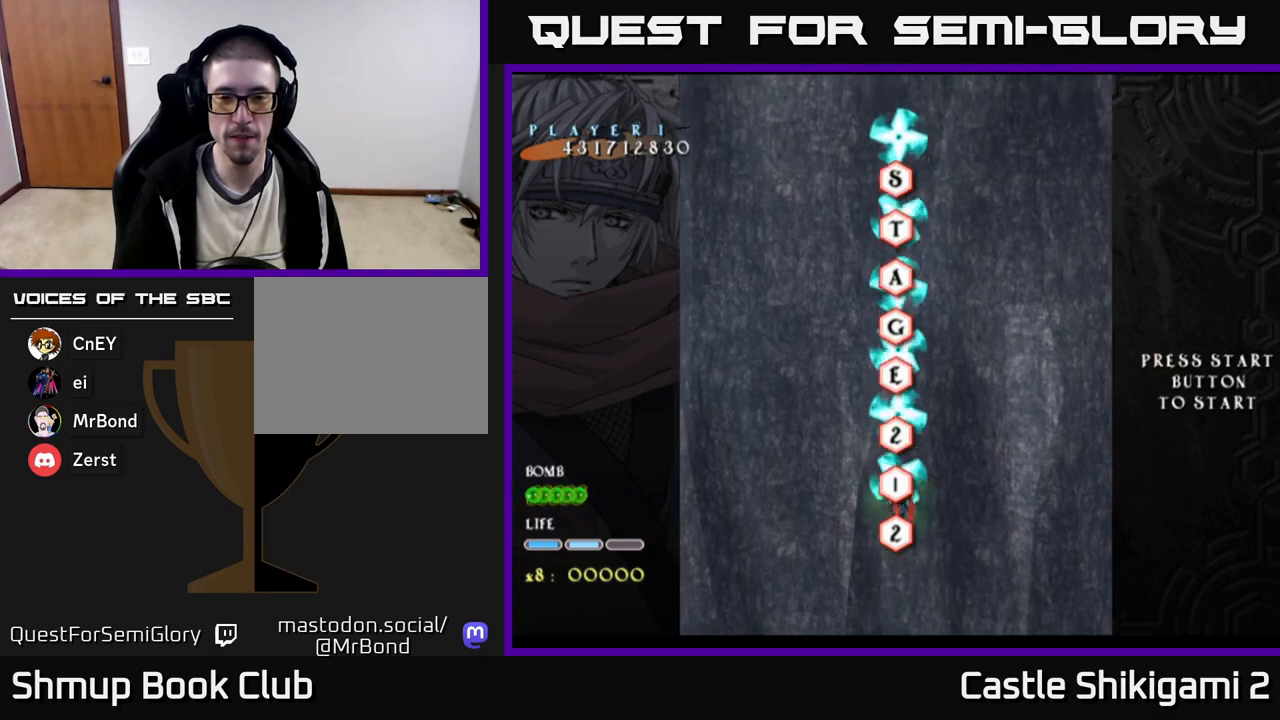
{"buttons": ["B"], "right_stick": "center", "events": [[383, "DPAD_UP", "up"]]}
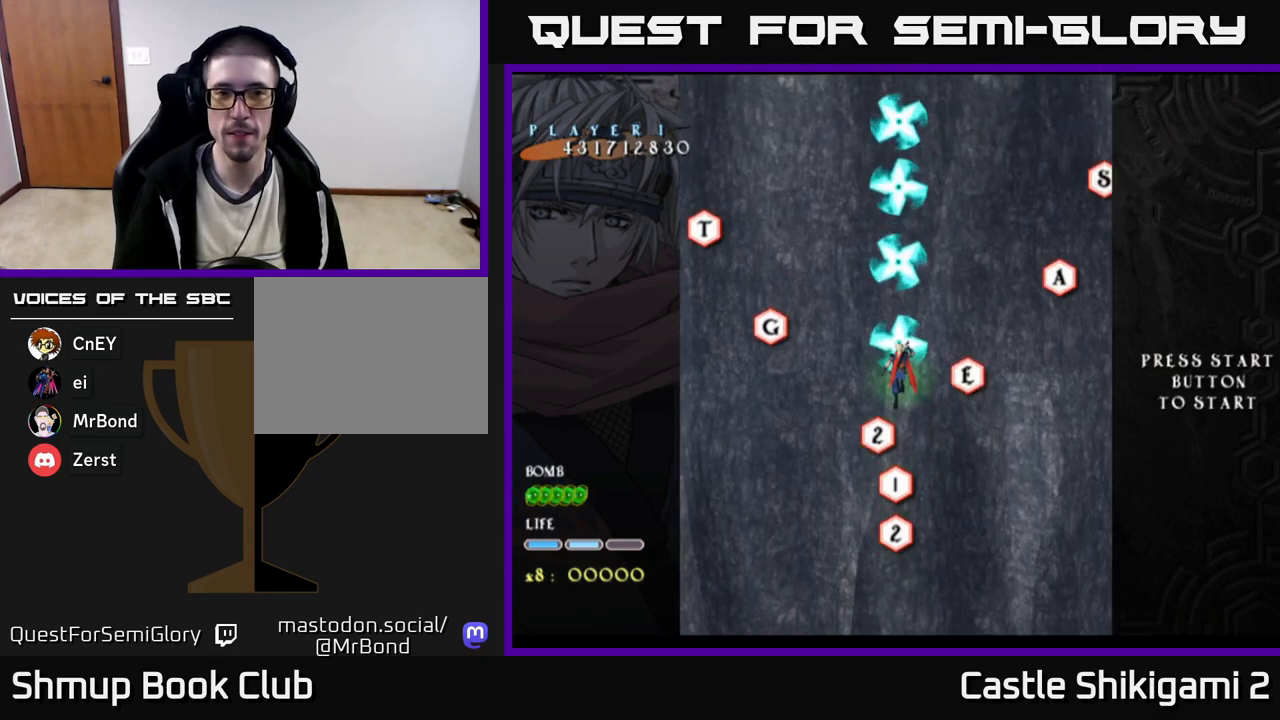
{"buttons": ["B"], "right_stick": "center", "events": []}
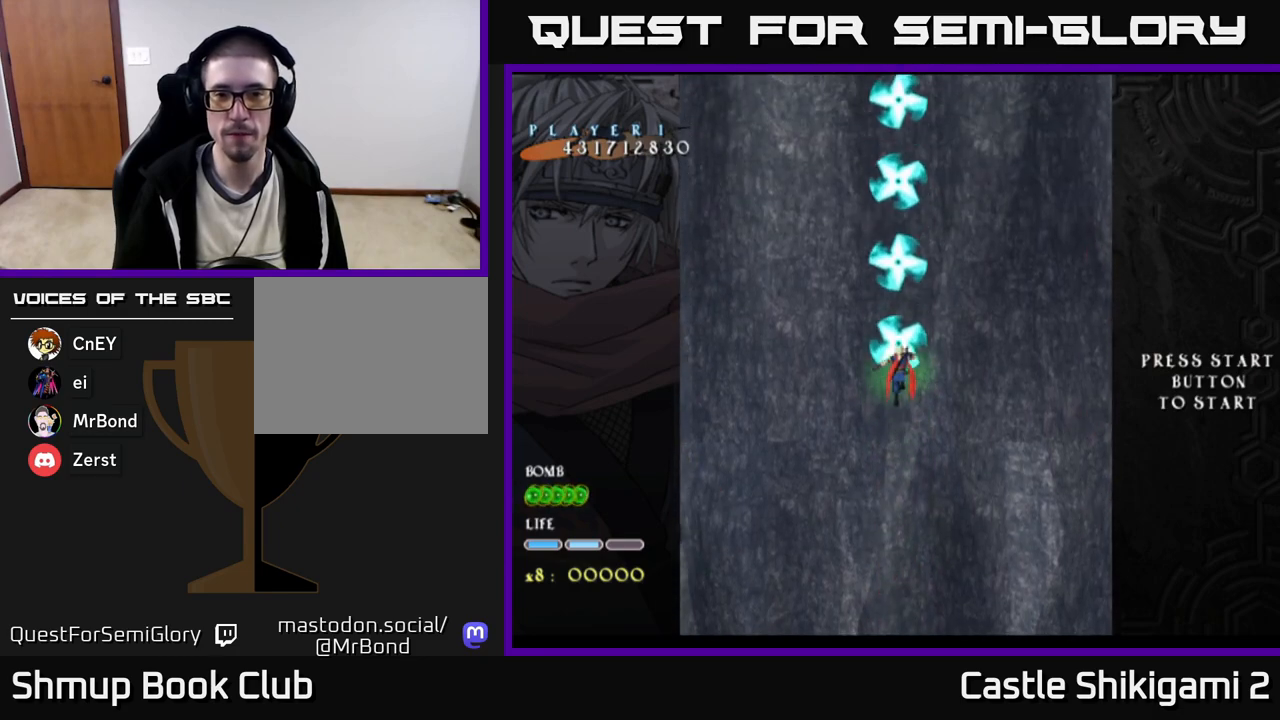
{"buttons": ["B"], "right_stick": "center", "events": [[300, "DPAD_UP", "down"], [417, "DPAD_UP", "up"]]}
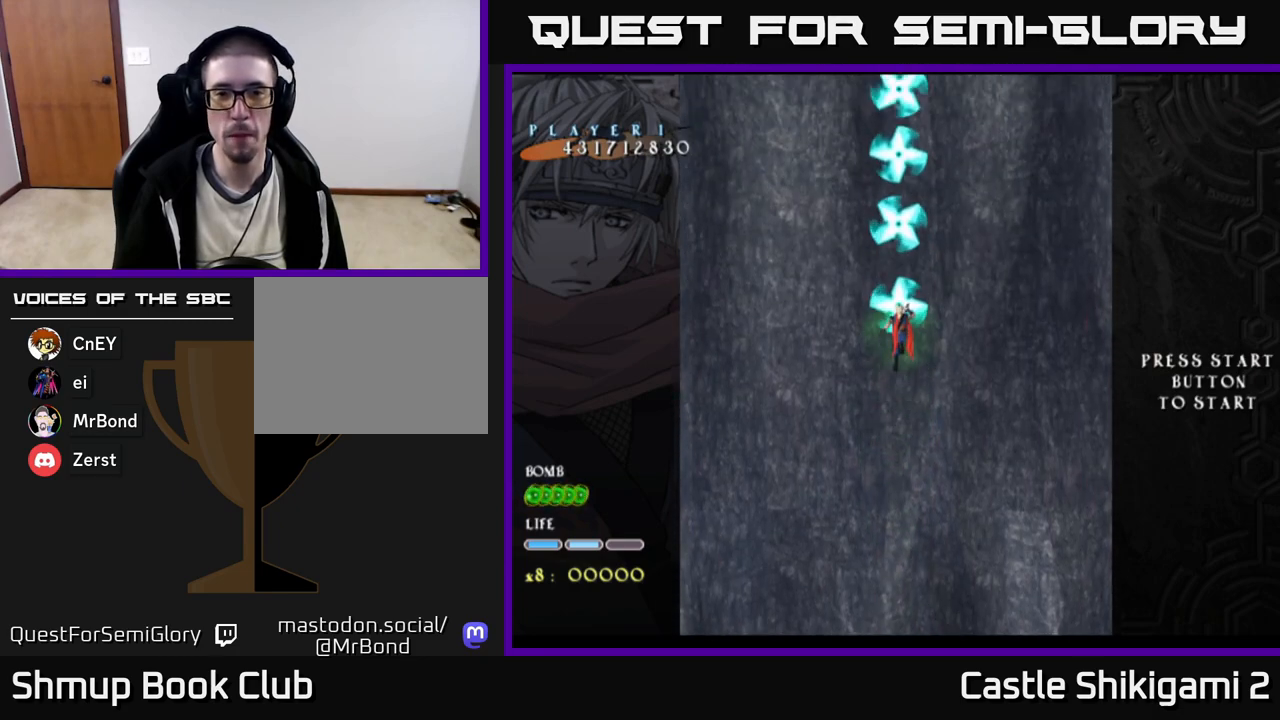
{"buttons": ["B"], "right_stick": "center", "events": []}
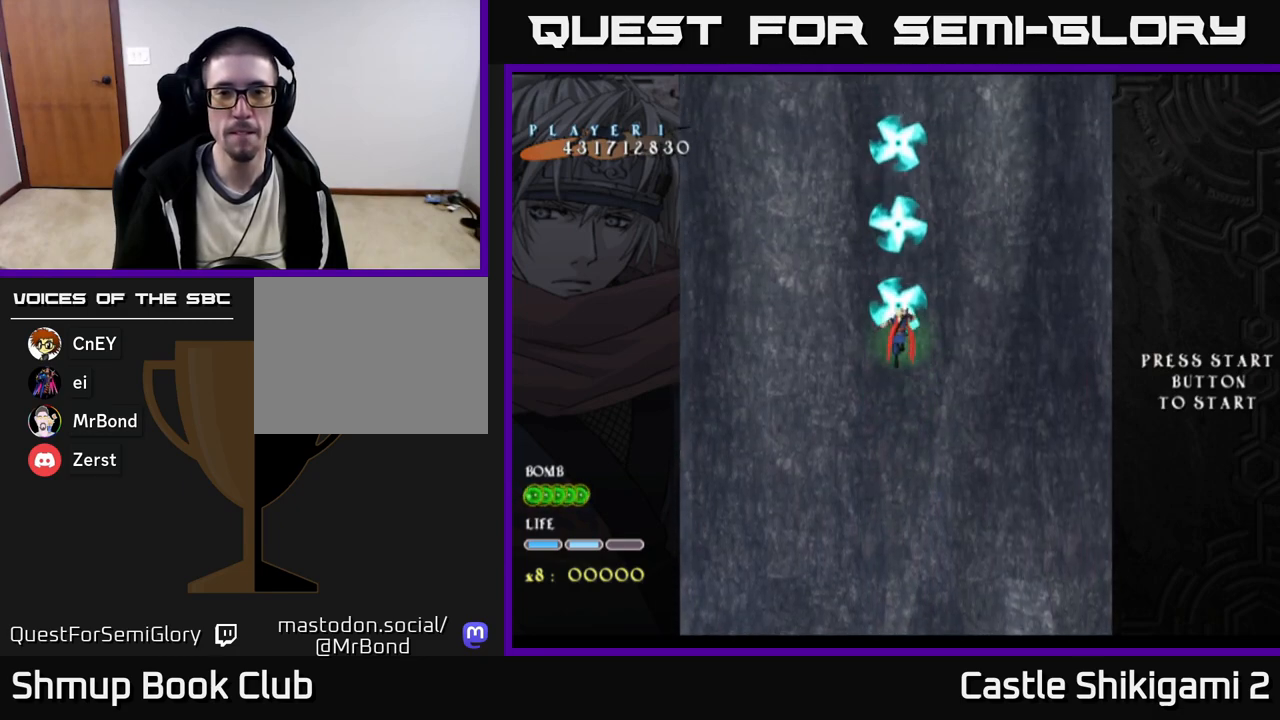
{"buttons": ["B"], "right_stick": "center", "events": []}
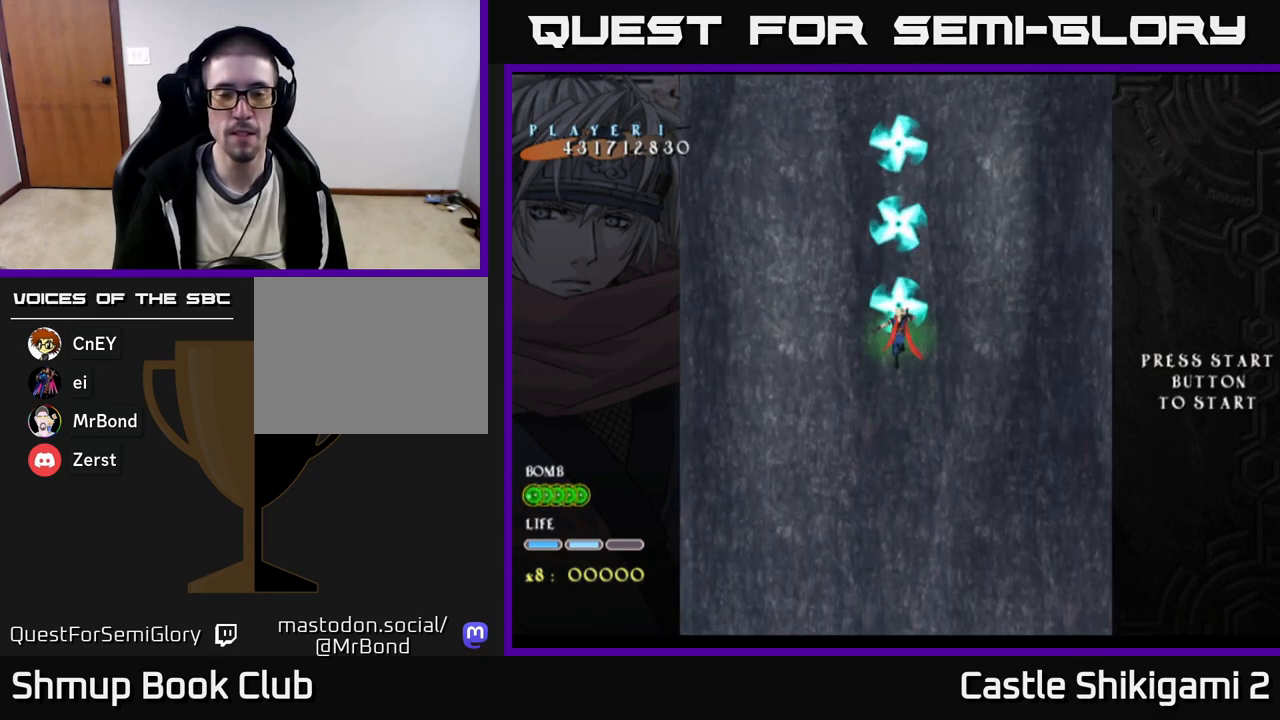
{"buttons": ["B"], "right_stick": "center", "events": []}
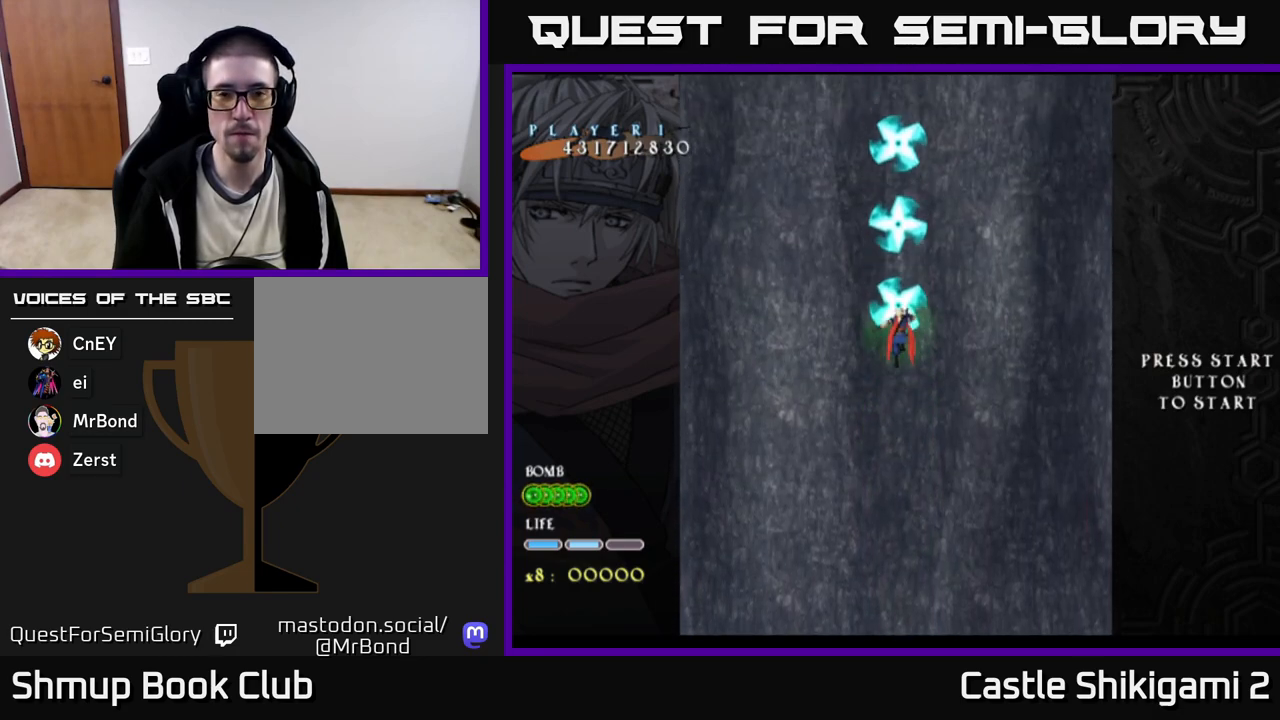
{"buttons": ["B"], "right_stick": "center", "events": []}
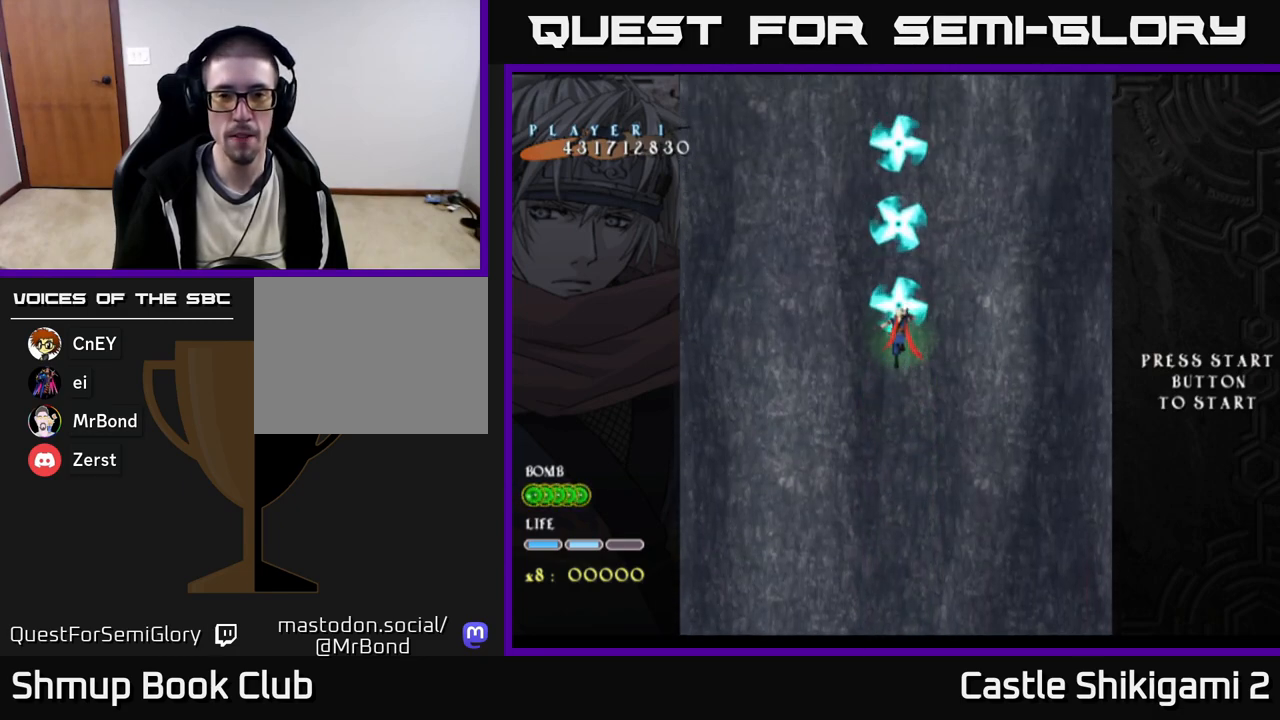
{"buttons": ["B"], "right_stick": "center", "events": []}
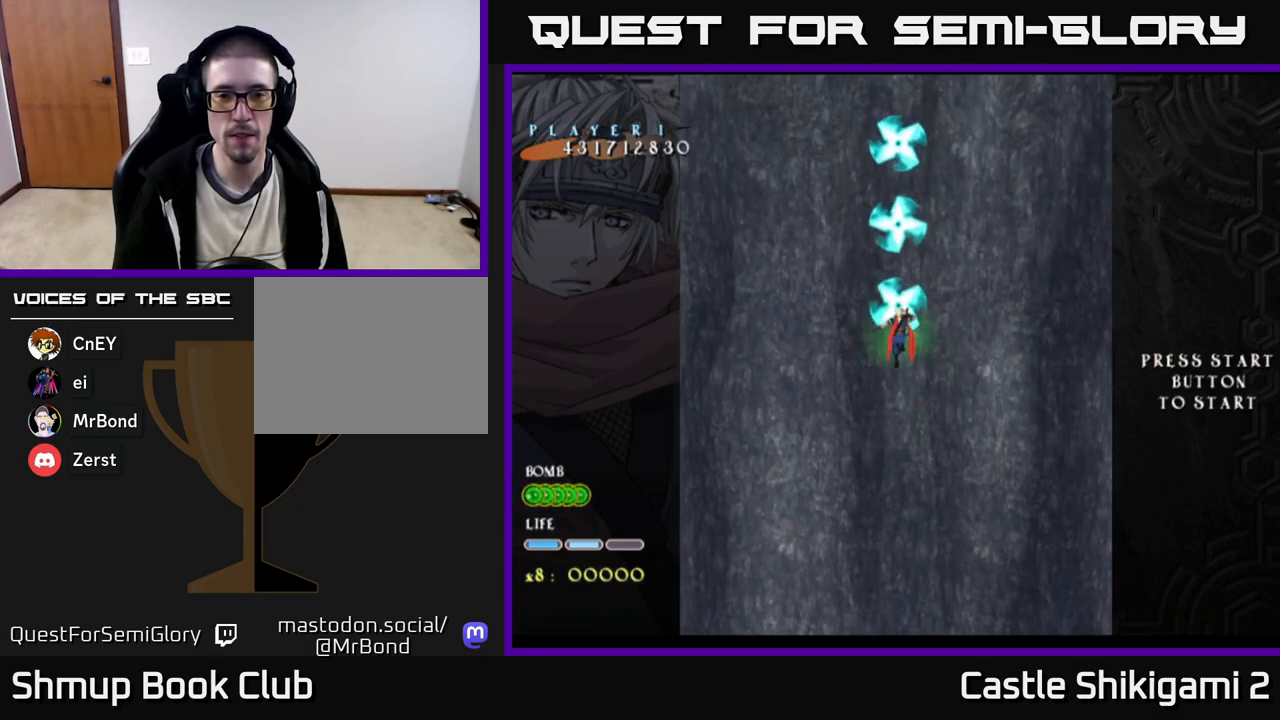
{"buttons": ["X"], "right_stick": "center", "events": [[300, "X", "down"], [317, "B", "up"]]}
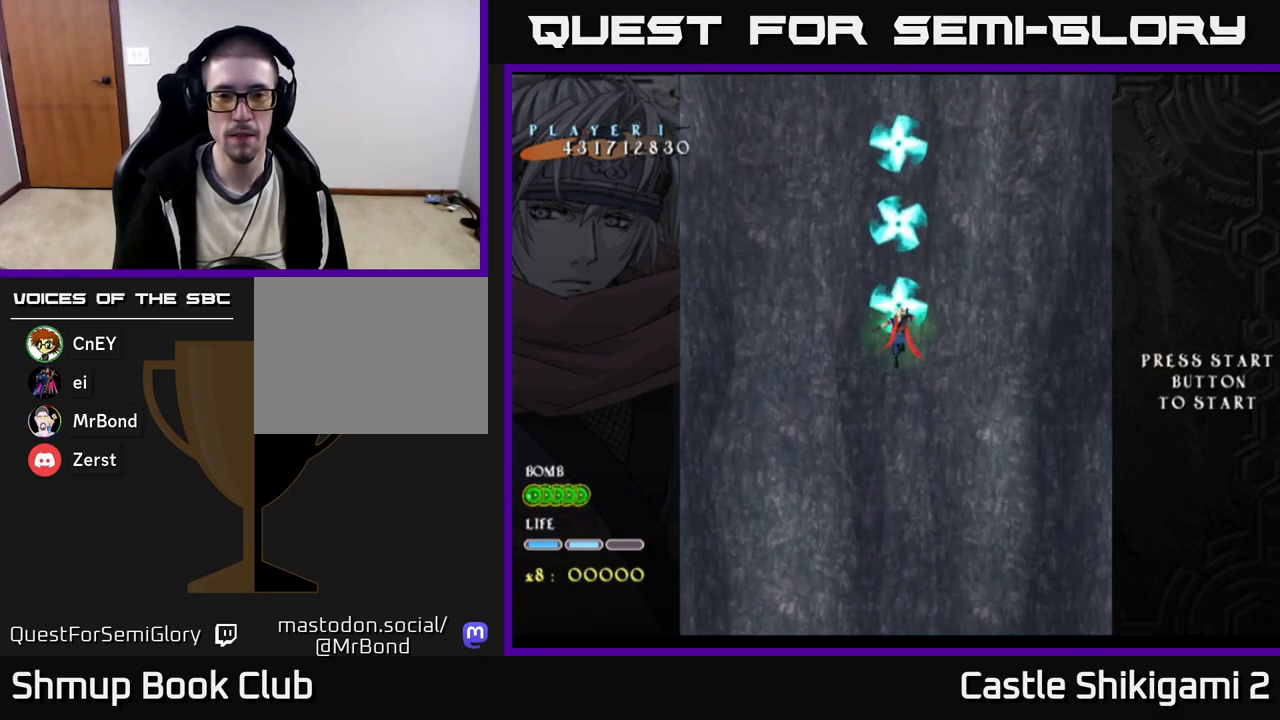
{"buttons": ["X", "DPAD_DOWN"], "right_stick": "center", "events": [[100, "DPAD_DOWN", "down"]]}
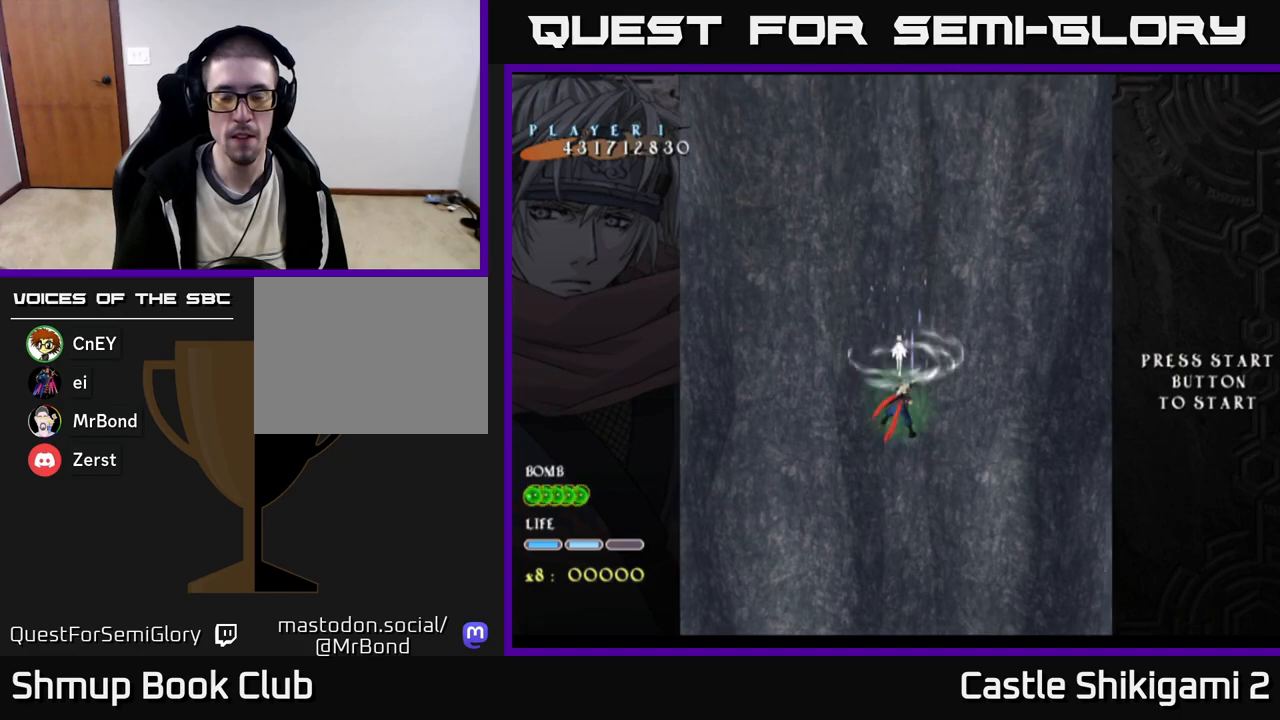
{"buttons": ["X", "DPAD_DOWN"], "right_stick": "center", "events": []}
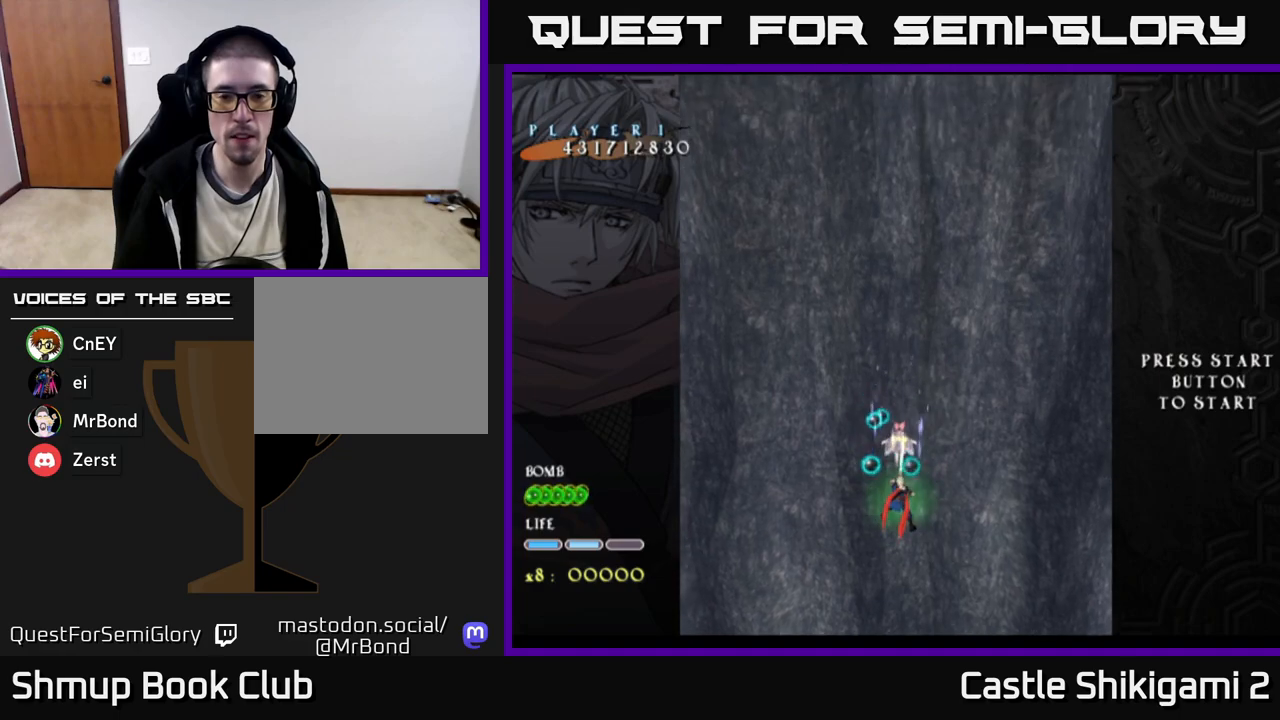
{"buttons": ["X"], "right_stick": "center", "events": [[250, "DPAD_DOWN", "up"]]}
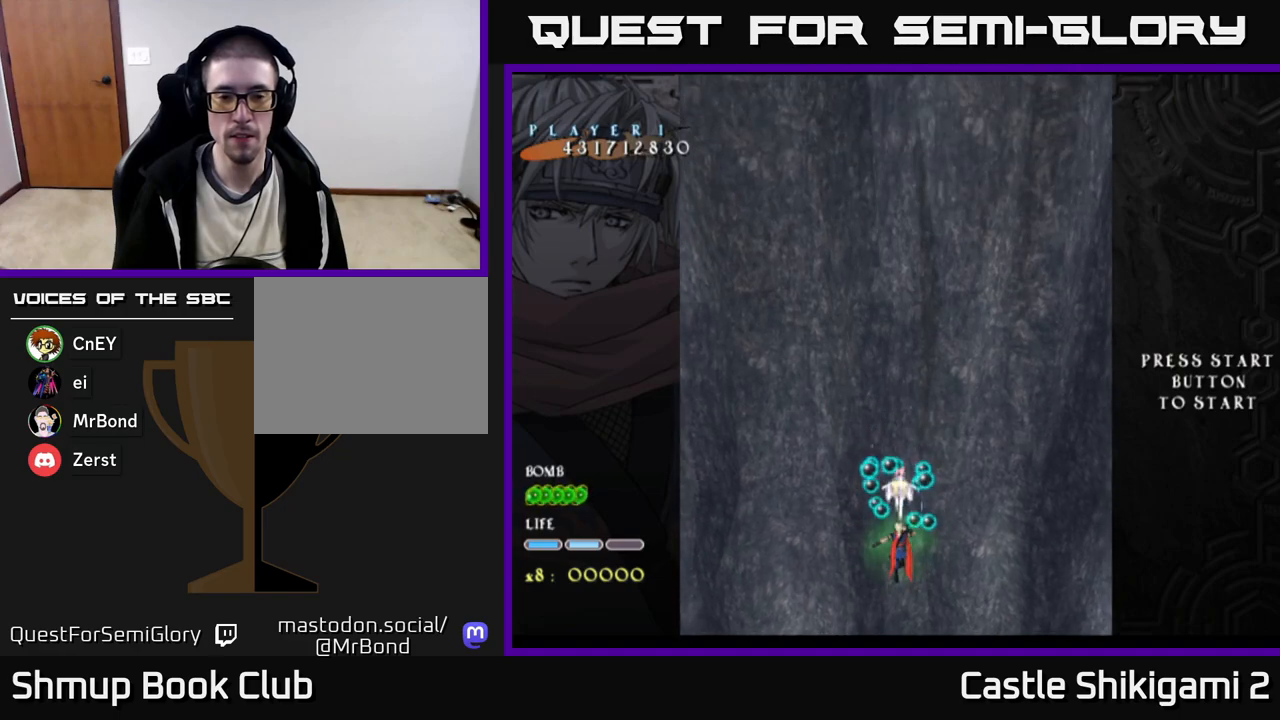
{"buttons": ["X"], "right_stick": "center", "events": []}
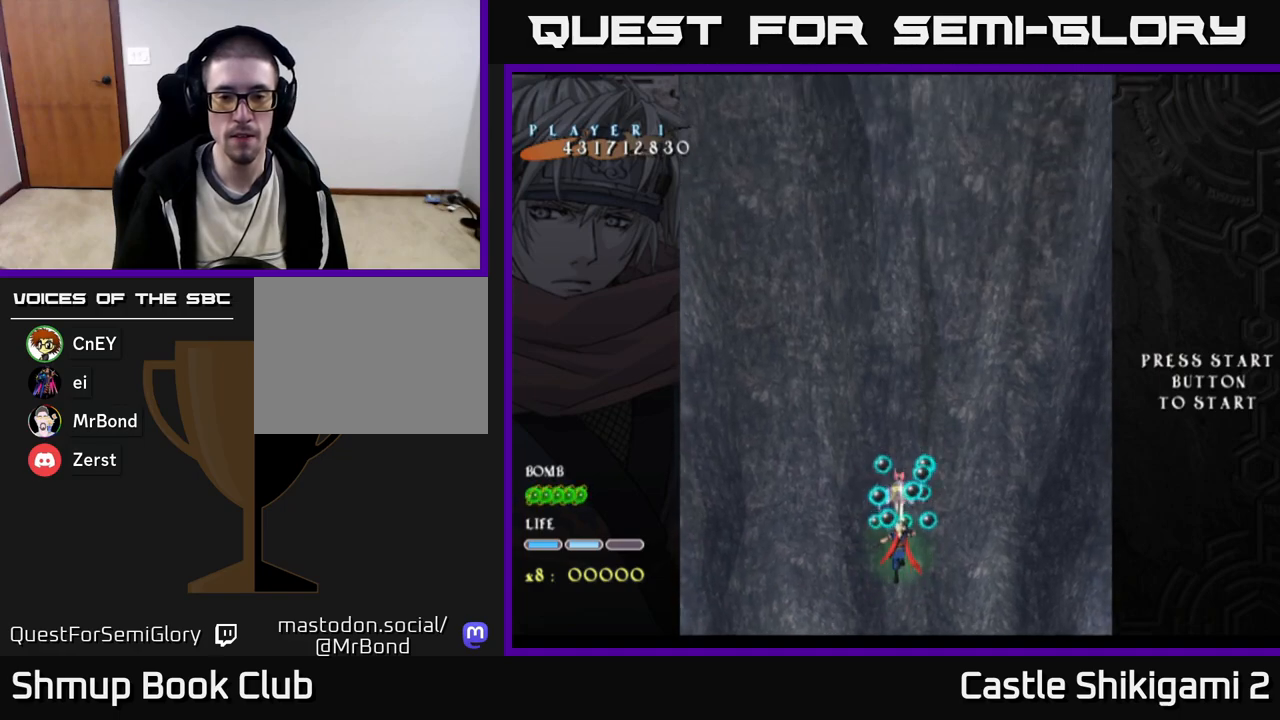
{"buttons": ["X"], "right_stick": "center", "events": []}
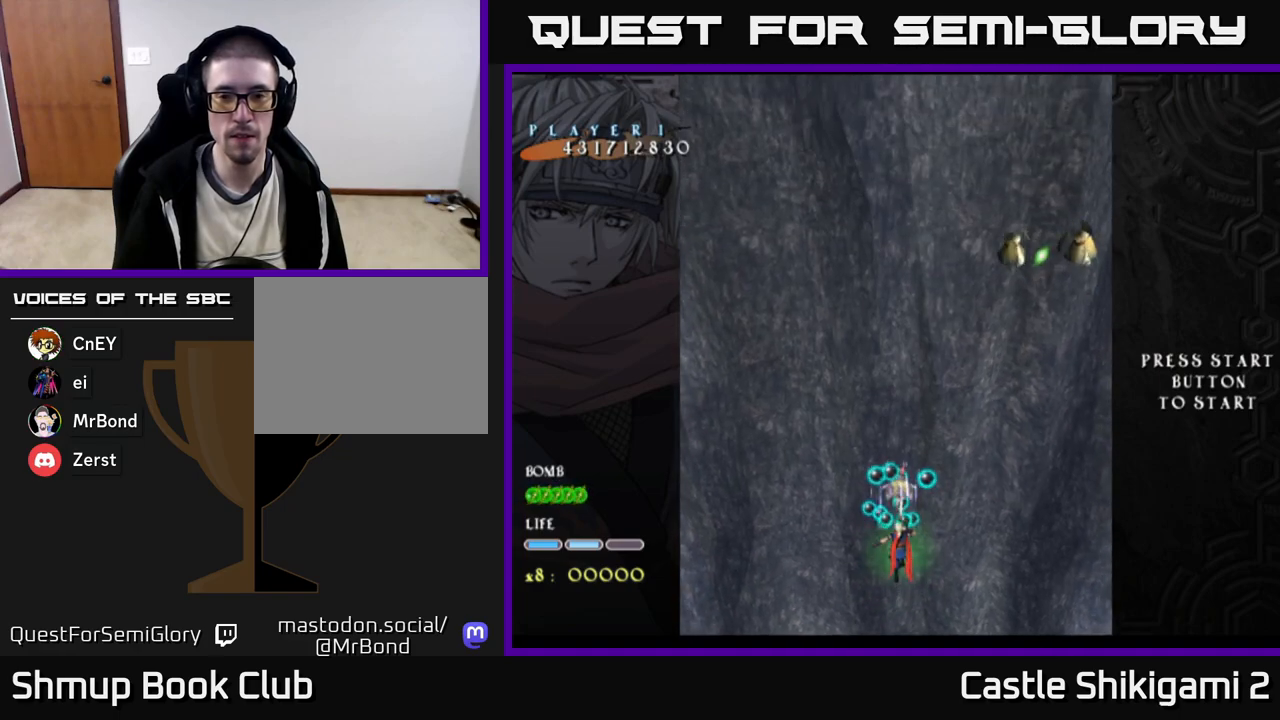
{"buttons": ["B"], "right_stick": "center", "events": [[100, "DPAD_UP", "down"], [200, "DPAD_UP", "up"], [233, "DPAD_RIGHT", "down"], [233, "X", "up"], [417, "DPAD_RIGHT", "up"], [450, "B", "down"]]}
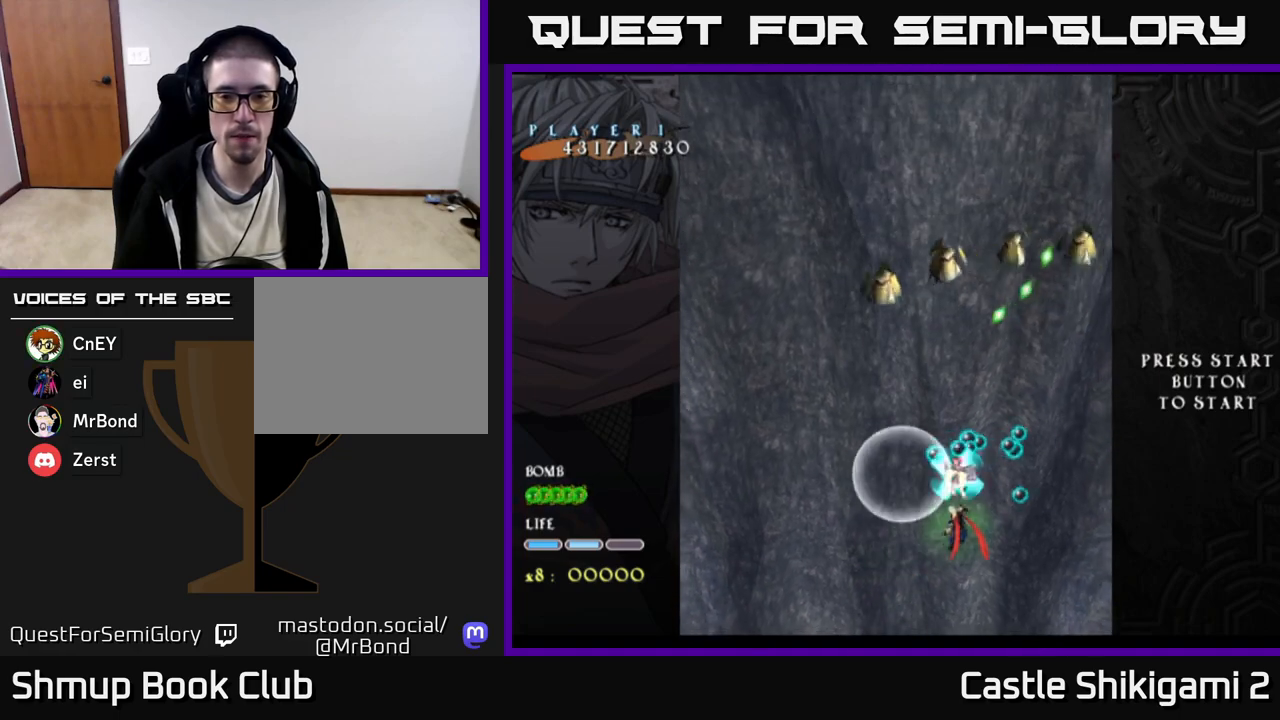
{"buttons": ["B", "DPAD_LEFT"], "right_stick": "center", "events": [[150, "DPAD_LEFT", "down"], [183, "DPAD_UP", "down"], [417, "DPAD_UP", "up"]]}
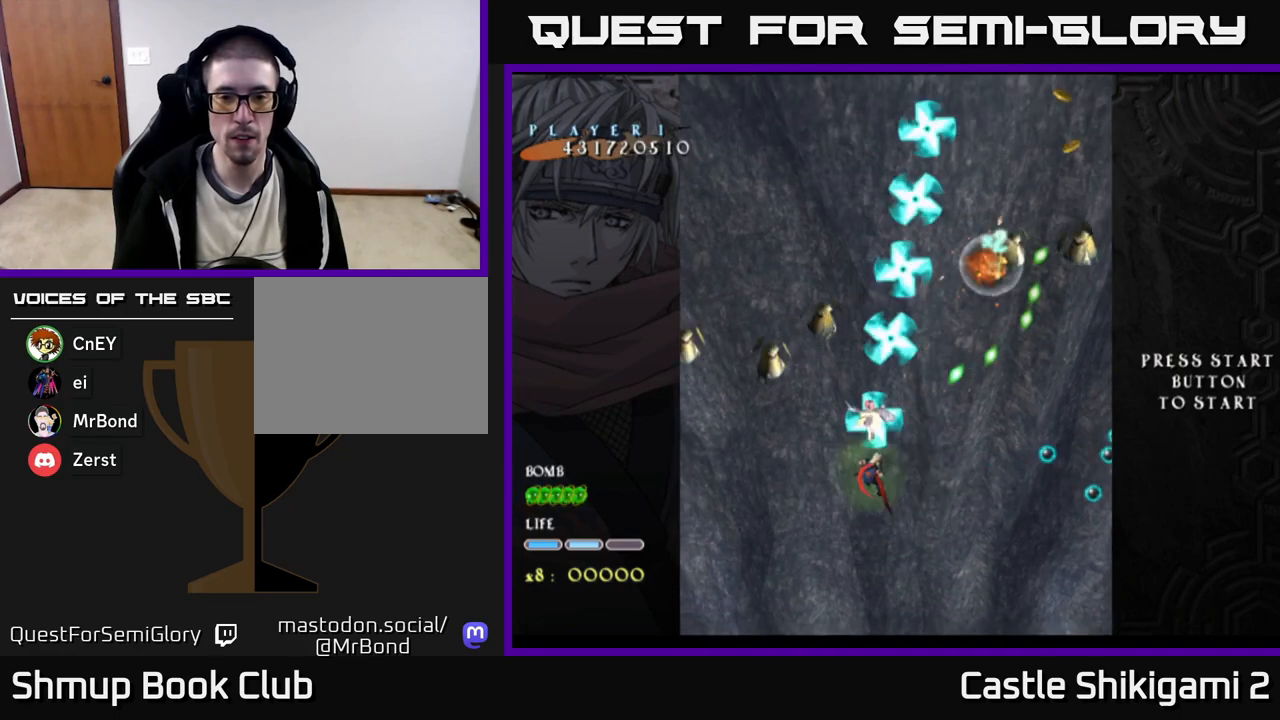
{"buttons": ["B", "DPAD_DOWN", "DPAD_LEFT"], "right_stick": "center", "events": [[183, "DPAD_DOWN", "down"]]}
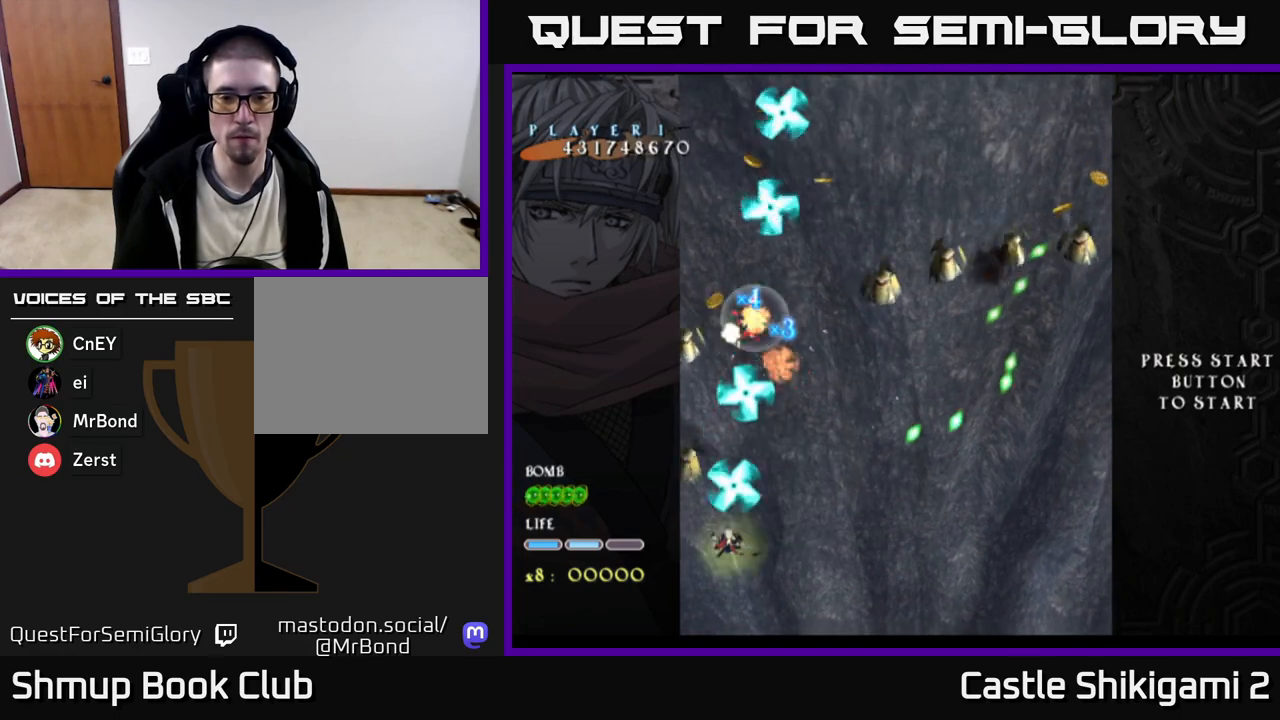
{"buttons": ["B", "DPAD_UP", "DPAD_RIGHT"], "right_stick": "center", "events": [[33, "DPAD_LEFT", "up"], [83, "DPAD_DOWN", "up"], [83, "DPAD_RIGHT", "down"], [150, "DPAD_UP", "down"], [217, "DPAD_RIGHT", "up"], [283, "DPAD_RIGHT", "down"]]}
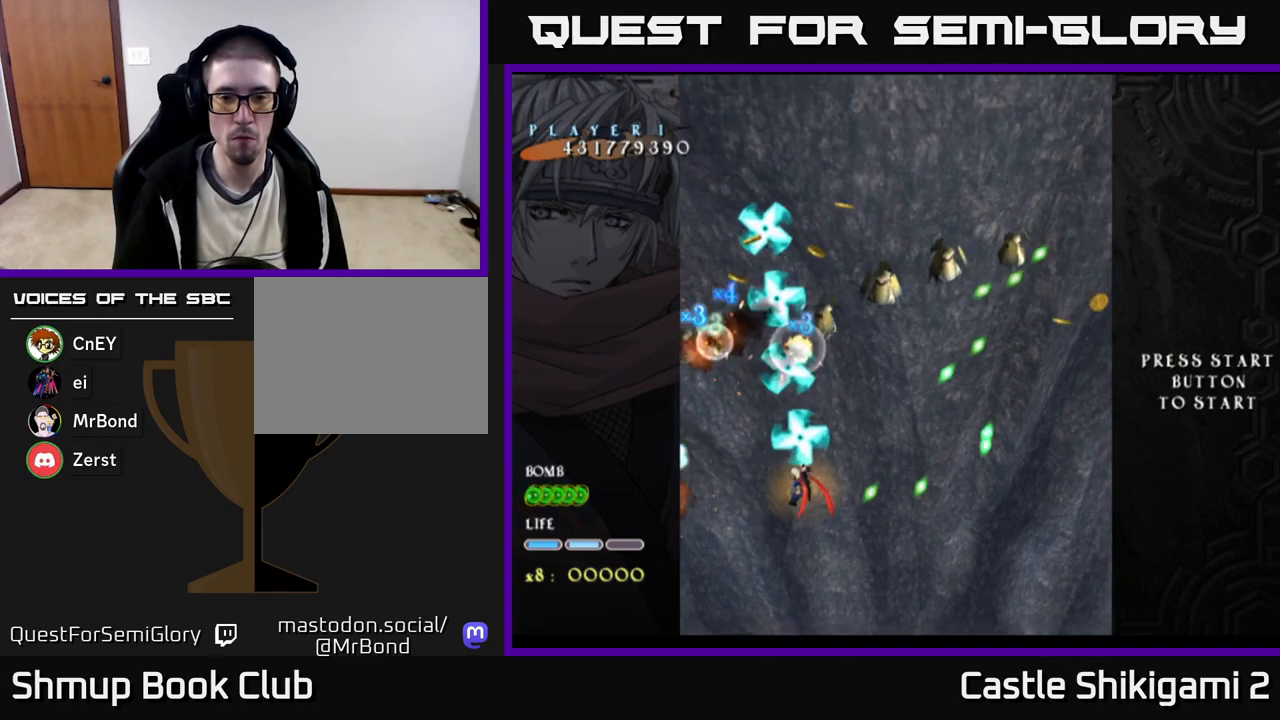
{"buttons": ["B", "DPAD_RIGHT"], "right_stick": "center", "events": [[83, "DPAD_UP", "up"], [250, "DPAD_DOWN", "down"], [333, "DPAD_DOWN", "up"]]}
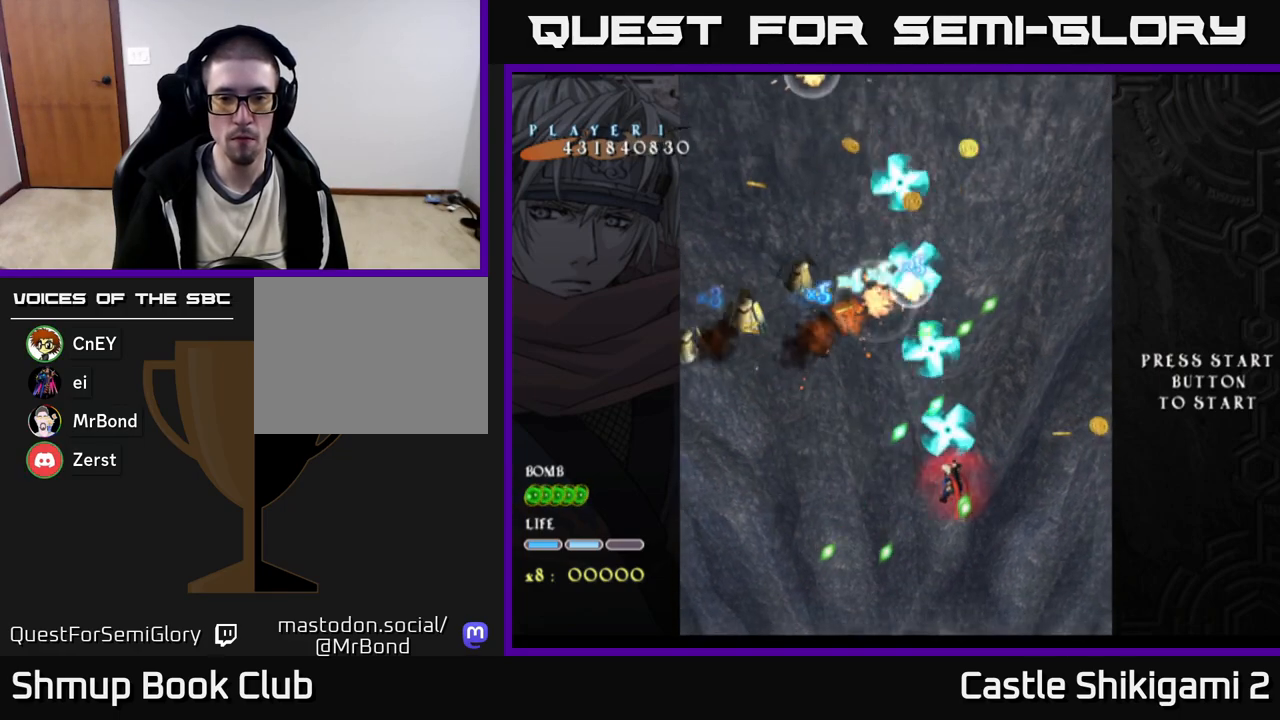
{"buttons": ["B", "DPAD_UP", "DPAD_LEFT"], "right_stick": "center", "events": [[17, "DPAD_UP", "down"], [33, "DPAD_RIGHT", "up"], [100, "DPAD_RIGHT", "down"], [100, "DPAD_UP", "up"], [250, "DPAD_RIGHT", "up"], [300, "DPAD_LEFT", "down"], [317, "DPAD_UP", "down"]]}
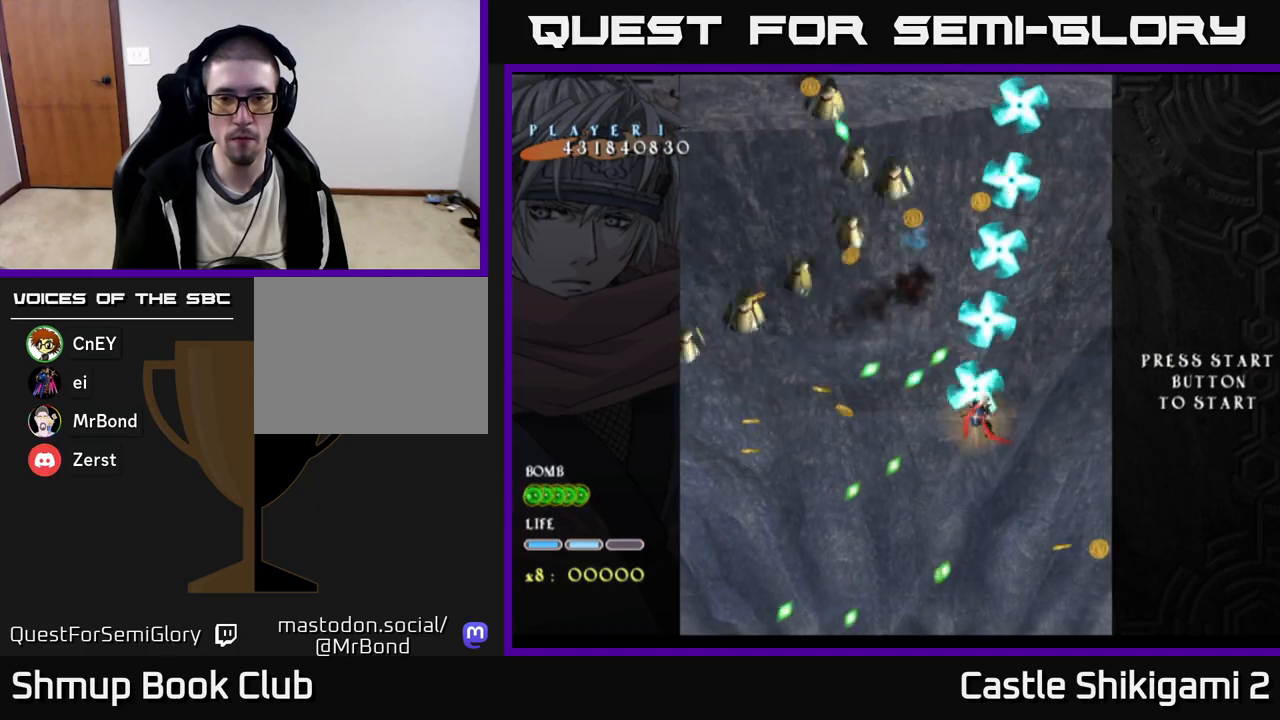
{"buttons": ["B"], "right_stick": "center", "events": [[83, "DPAD_LEFT", "up"], [117, "DPAD_UP", "up"], [300, "DPAD_LEFT", "down"], [383, "DPAD_LEFT", "up"]]}
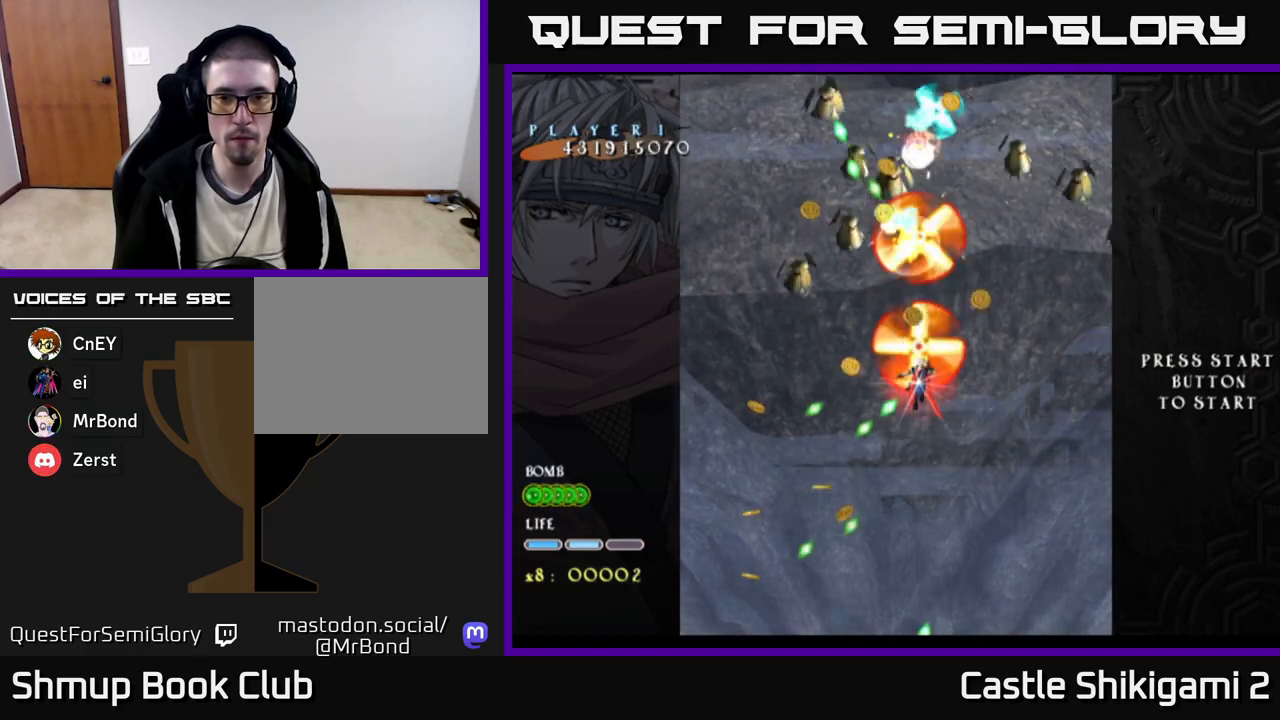
{"buttons": ["B"], "right_stick": "center", "events": []}
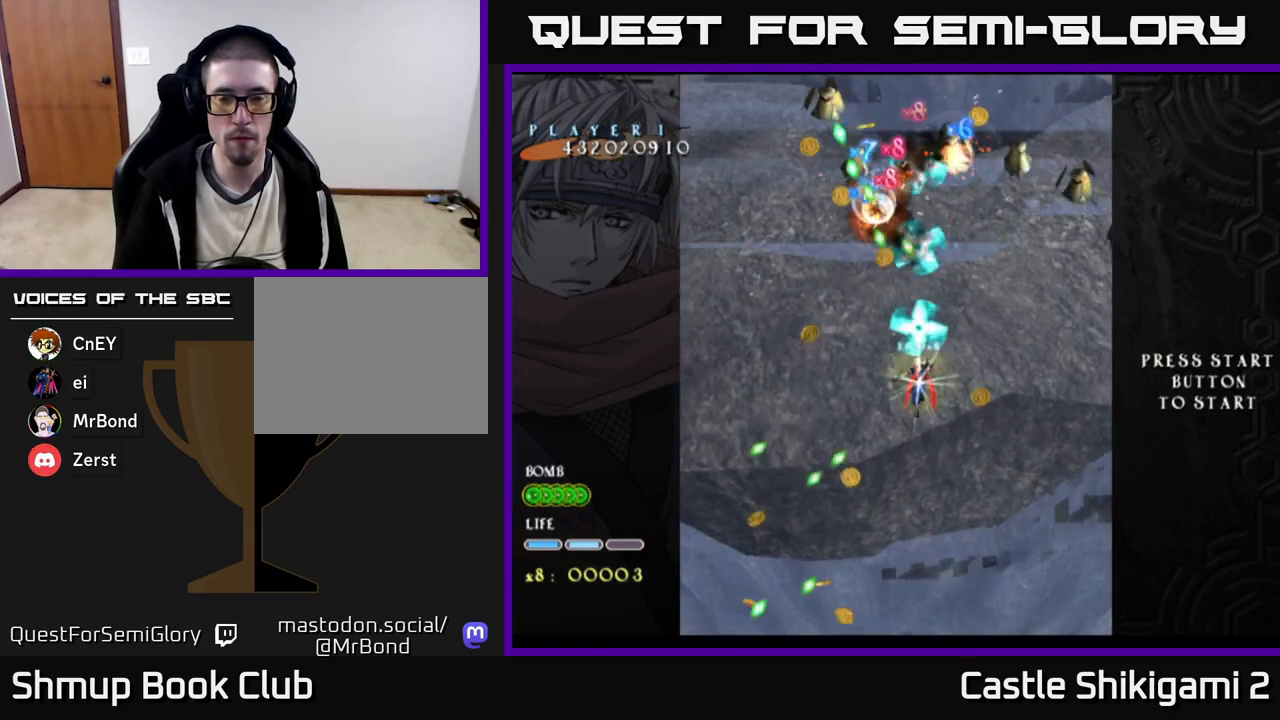
{"buttons": ["B"], "right_stick": "center", "events": []}
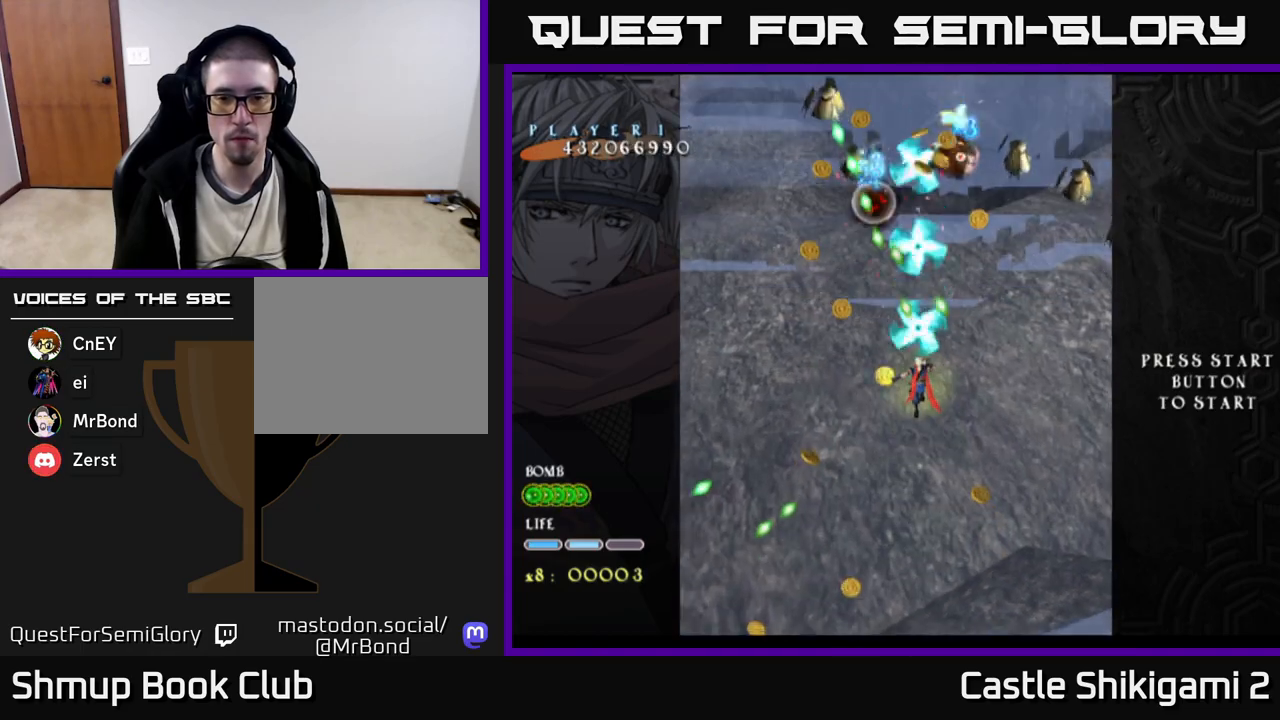
{"buttons": ["B"], "right_stick": "center", "events": []}
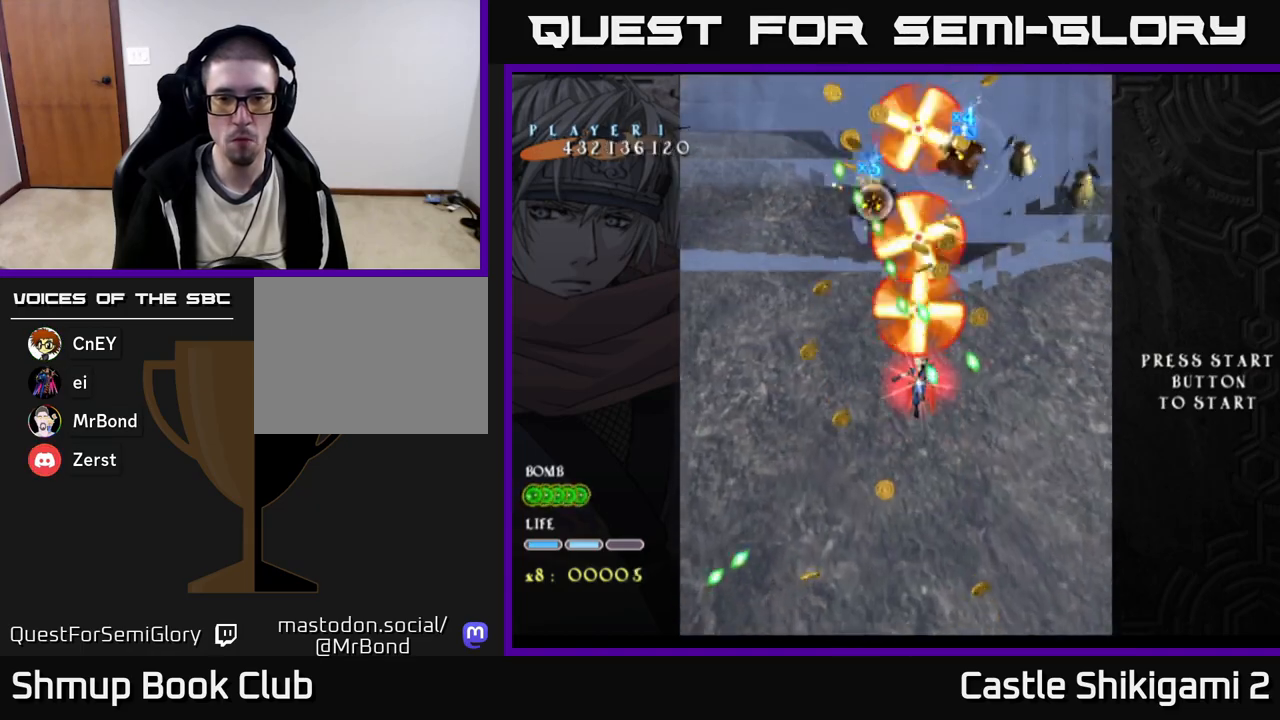
{"buttons": ["B"], "right_stick": "center", "events": [[400, "DPAD_DOWN", "down"], [483, "DPAD_DOWN", "up"]]}
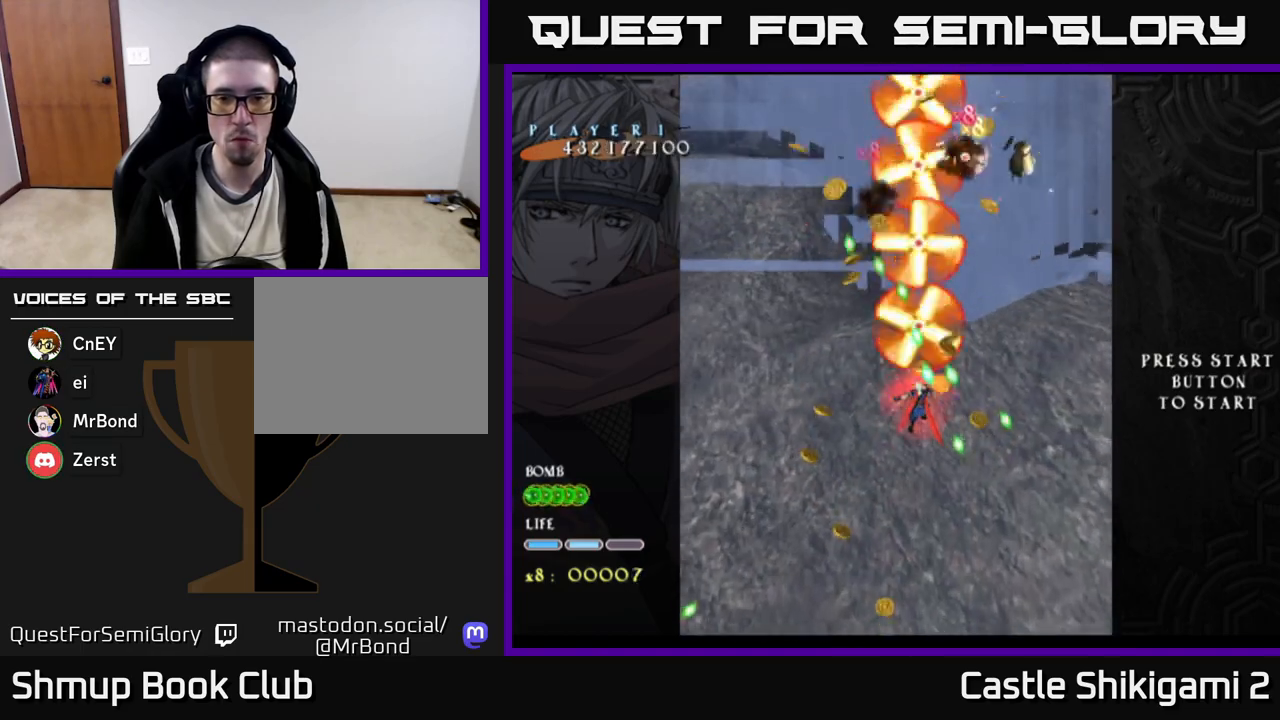
{"buttons": ["B"], "right_stick": "center", "events": []}